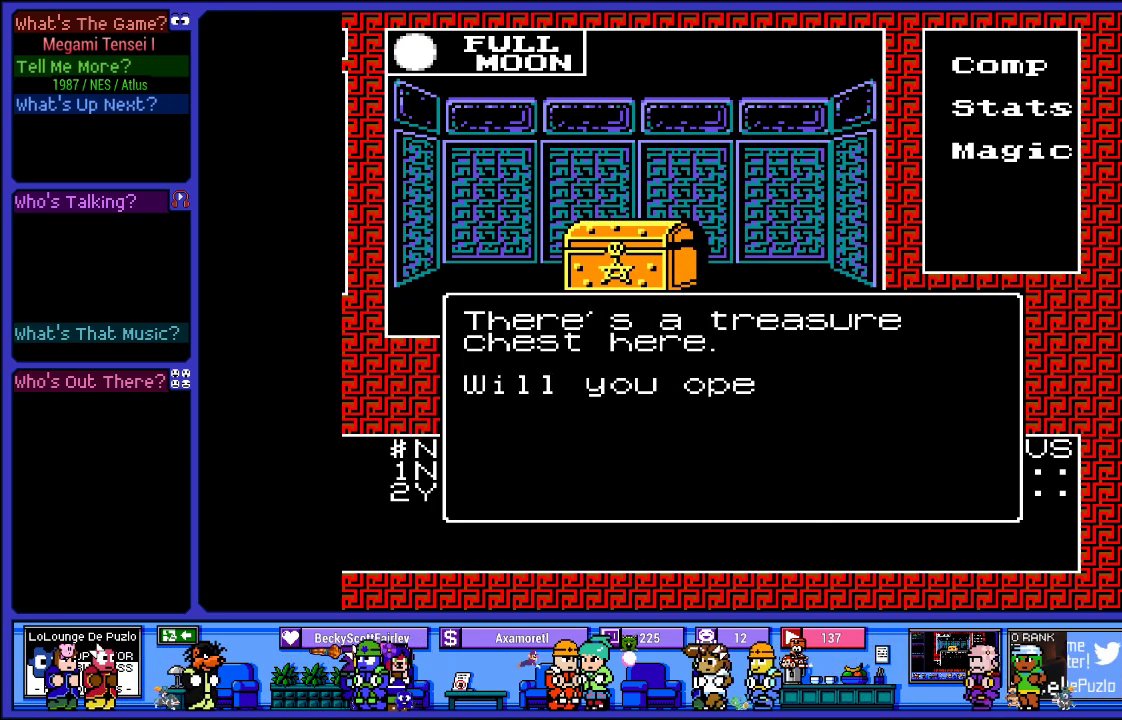
Gameplay with a controller (PlayStation layout); each line is a JSON object with the inputs held at the frame after it. "events" lists button and stick changes between this image and that frame as [ms after this image, input, new state], when the widget could be followed in between. Not read: L3 R3.
{"buttons": [], "left_stick": "center", "right_stick": "center", "events": []}
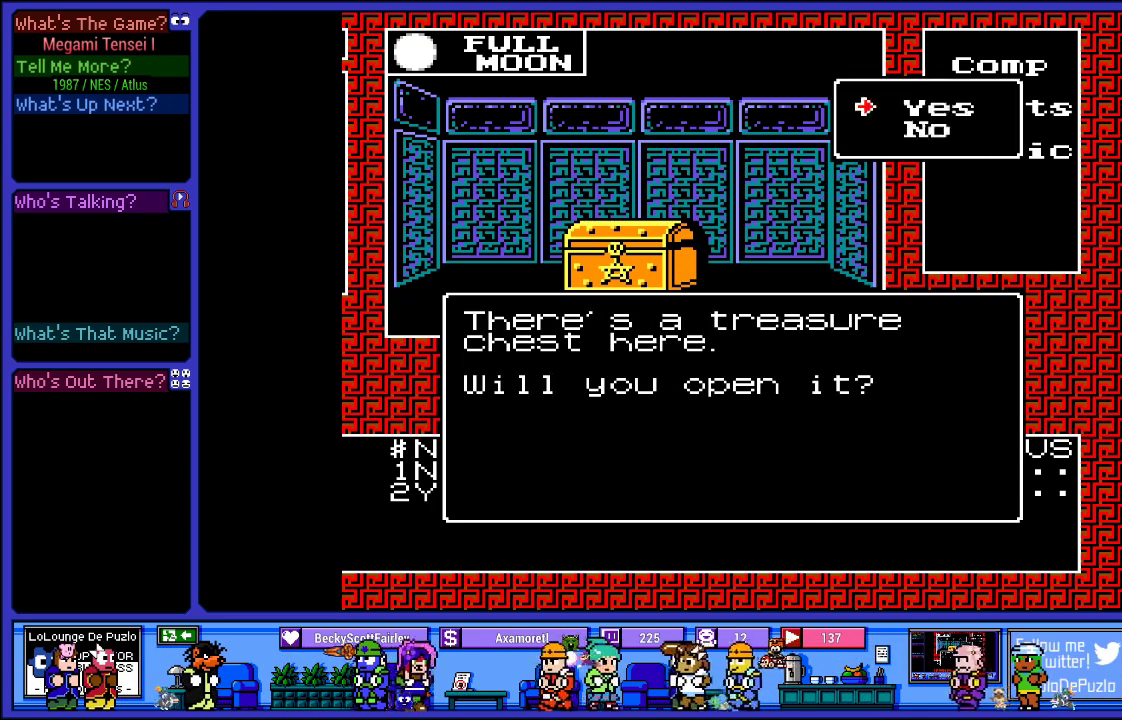
{"buttons": [], "left_stick": "center", "right_stick": "center", "events": []}
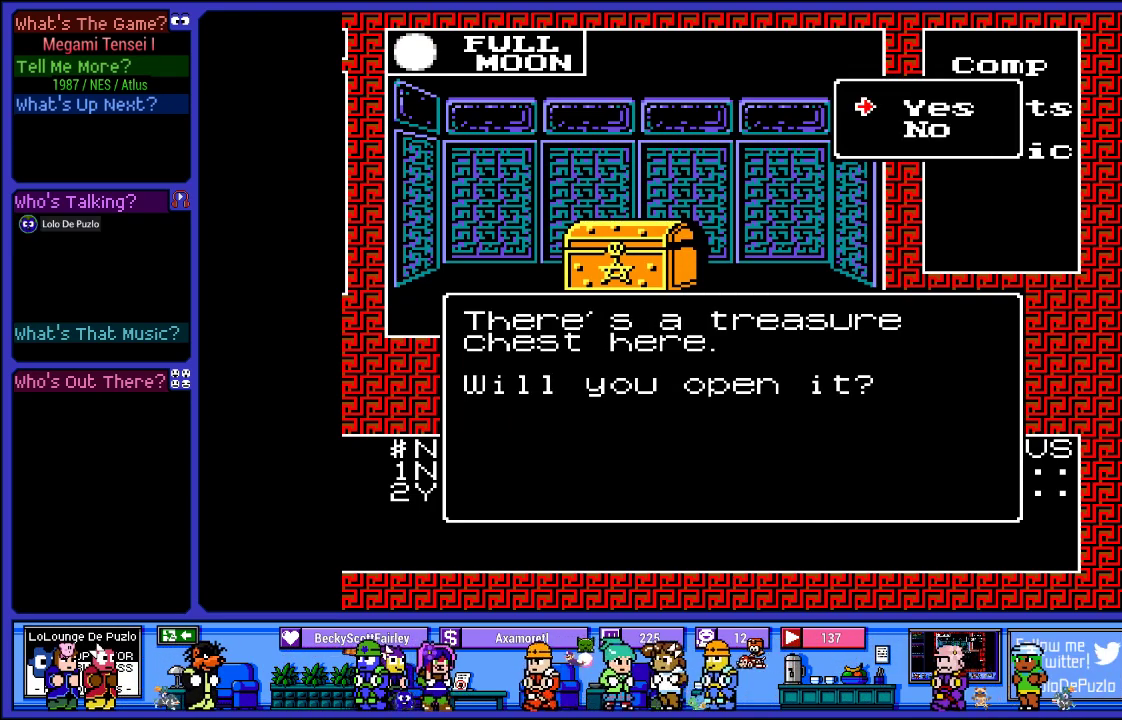
{"buttons": [], "left_stick": "center", "right_stick": "center", "events": [[133, "CIRCLE", "down"], [217, "CIRCLE", "up"]]}
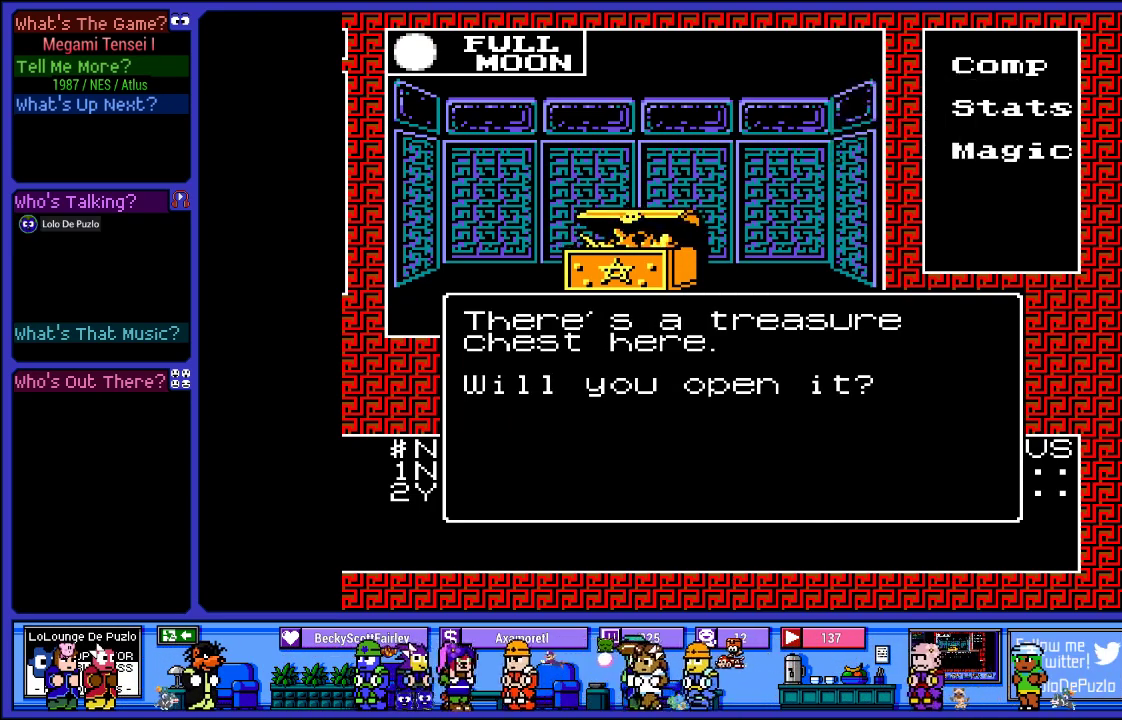
{"buttons": [], "left_stick": "center", "right_stick": "center", "events": []}
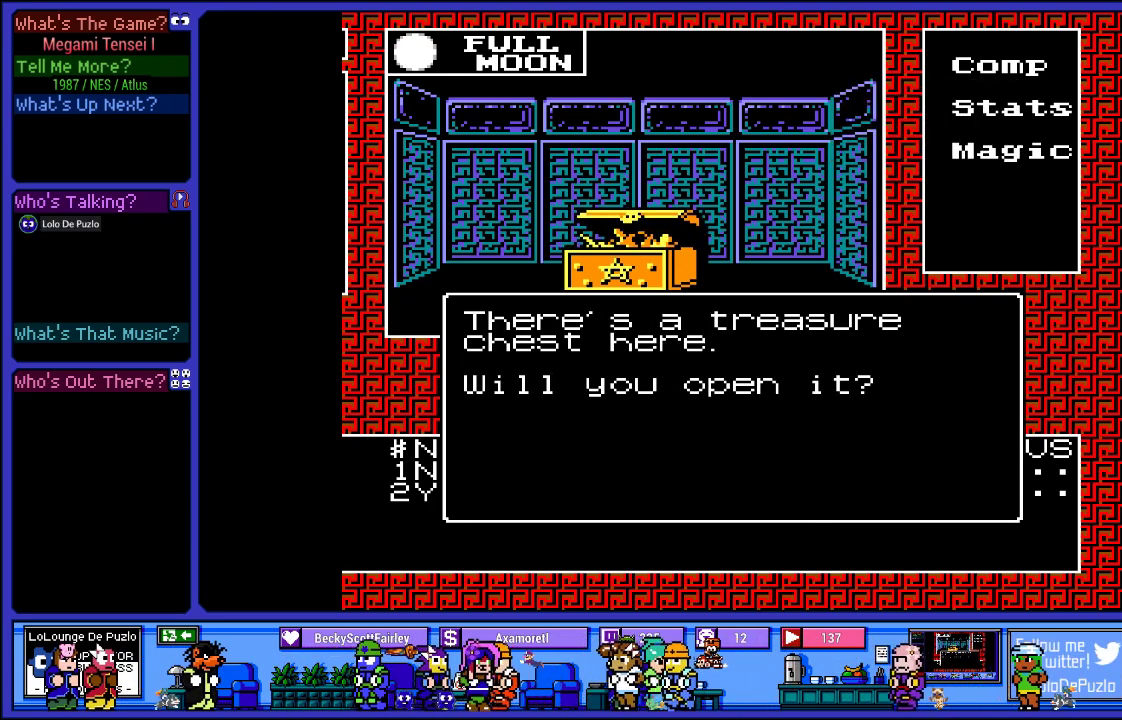
{"buttons": [], "left_stick": "center", "right_stick": "center", "events": []}
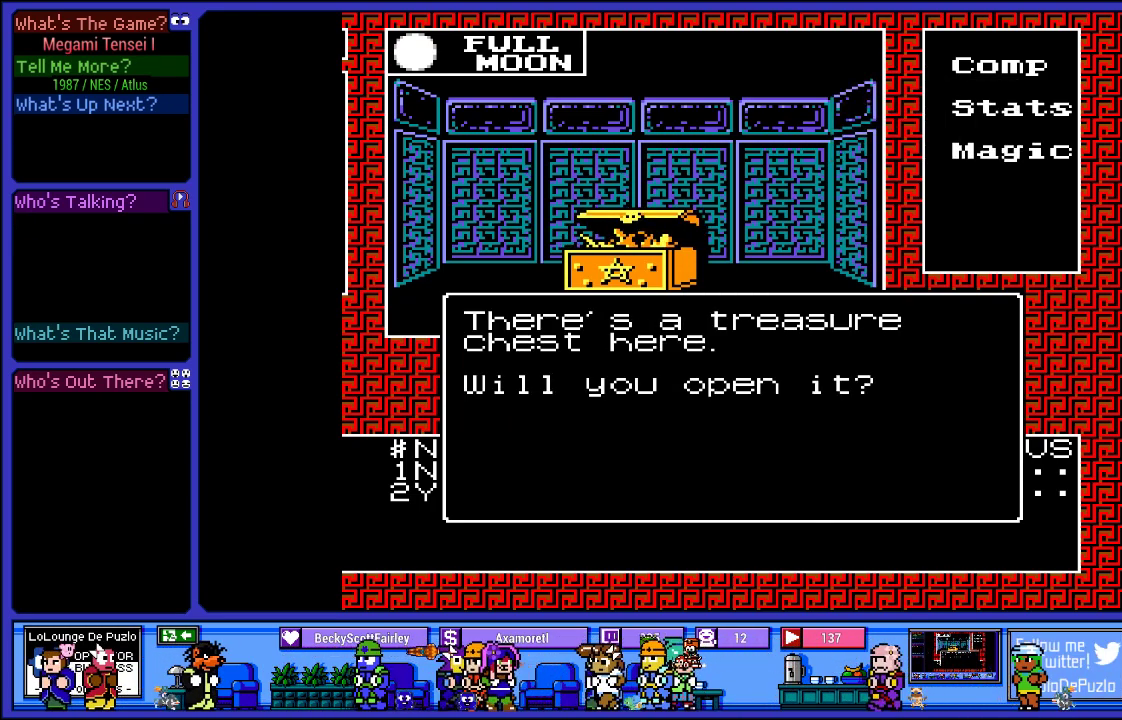
{"buttons": [], "left_stick": "center", "right_stick": "center", "events": [[350, "CIRCLE", "down"], [500, "CIRCLE", "up"]]}
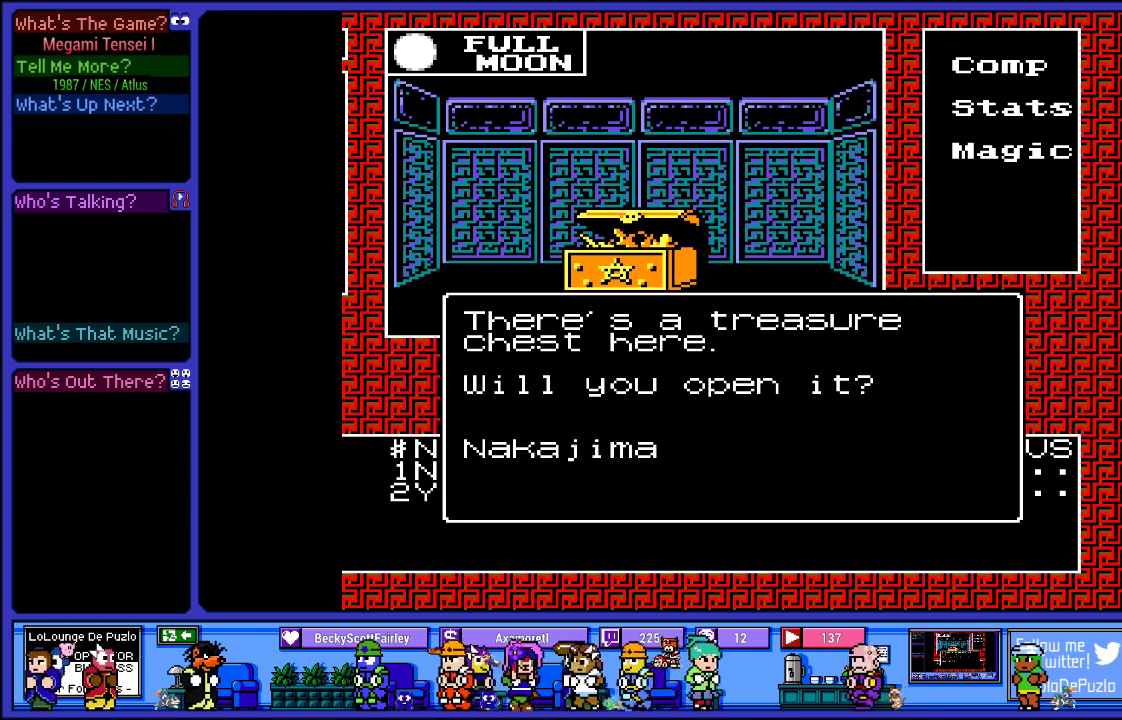
{"buttons": [], "left_stick": "center", "right_stick": "center", "events": []}
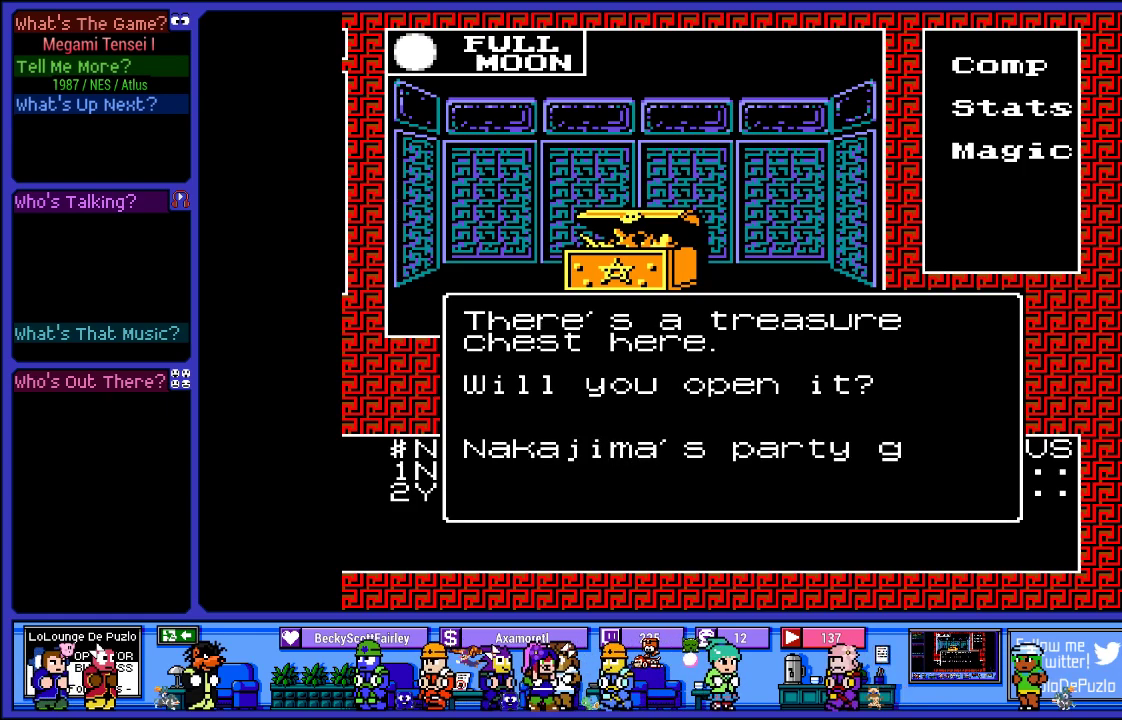
{"buttons": [], "left_stick": "center", "right_stick": "center", "events": []}
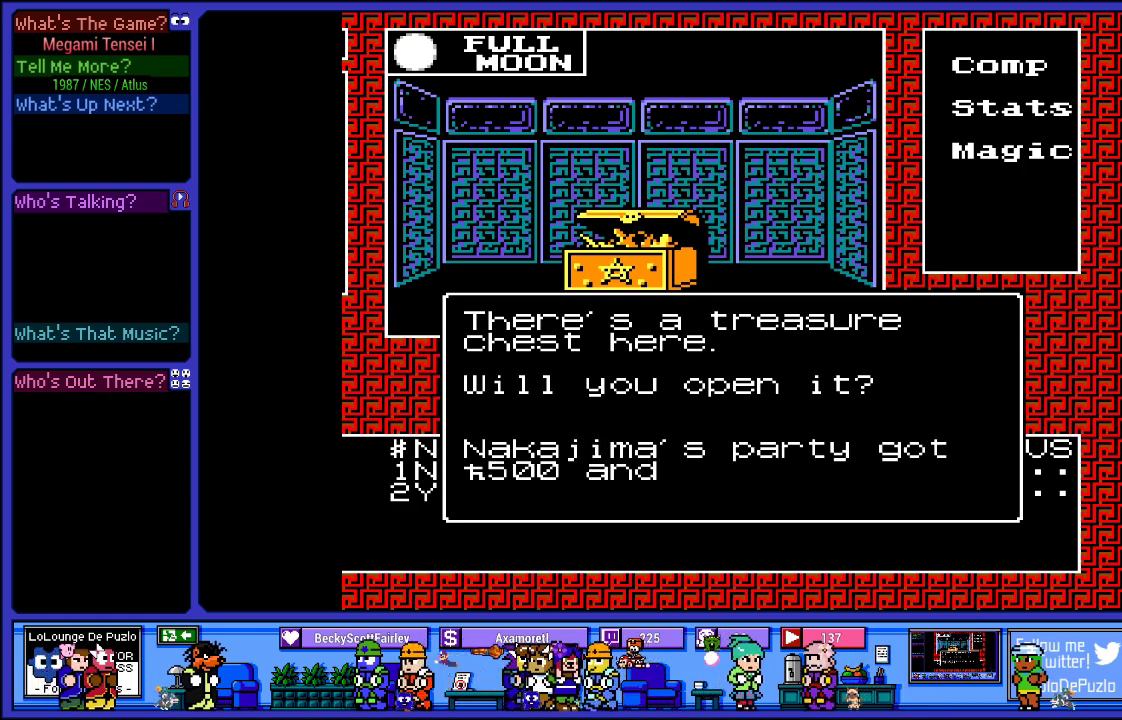
{"buttons": [], "left_stick": "center", "right_stick": "center", "events": []}
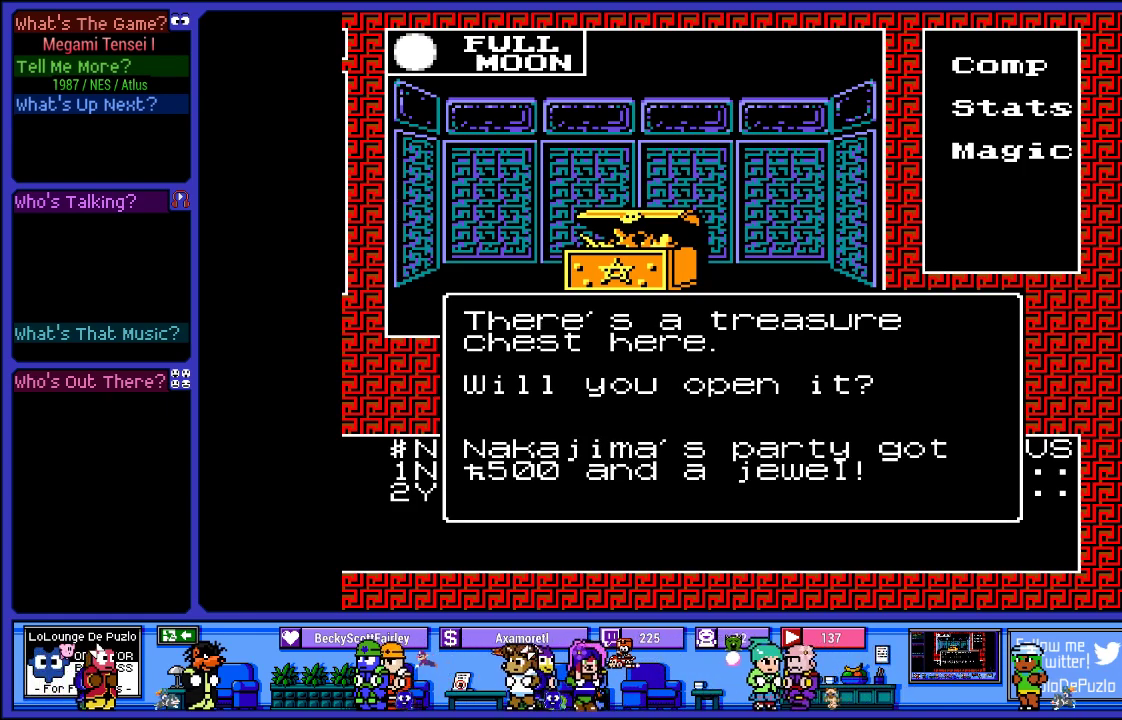
{"buttons": [], "left_stick": "center", "right_stick": "center", "events": []}
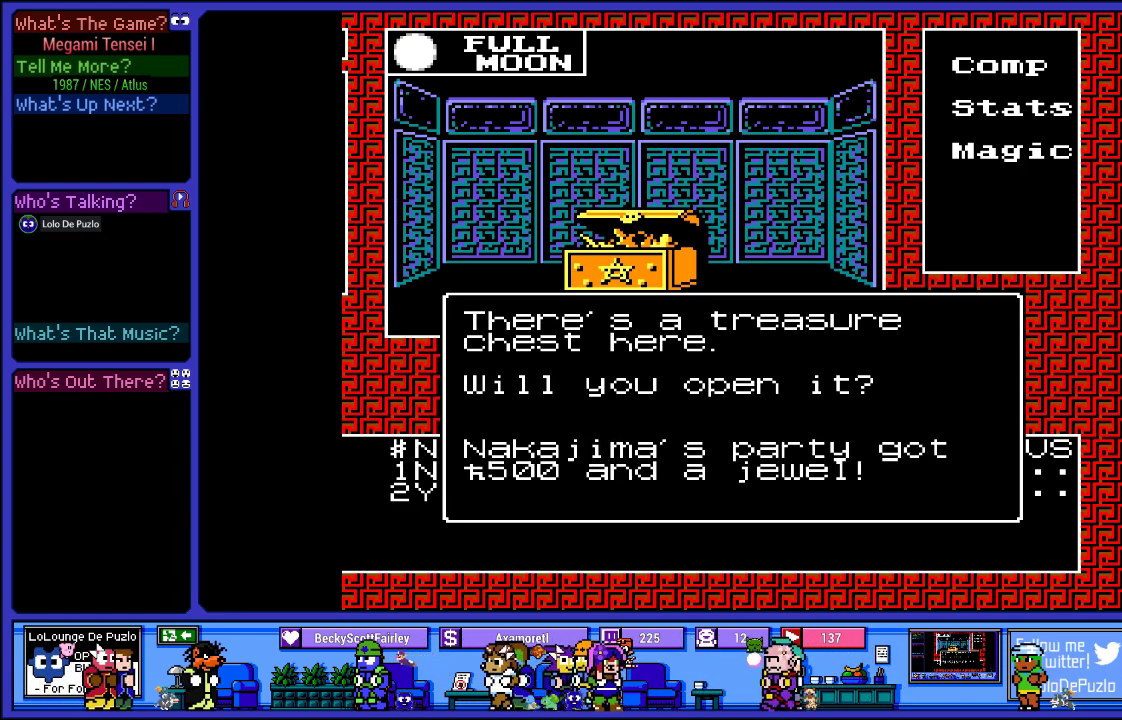
{"buttons": [], "left_stick": "center", "right_stick": "center", "events": []}
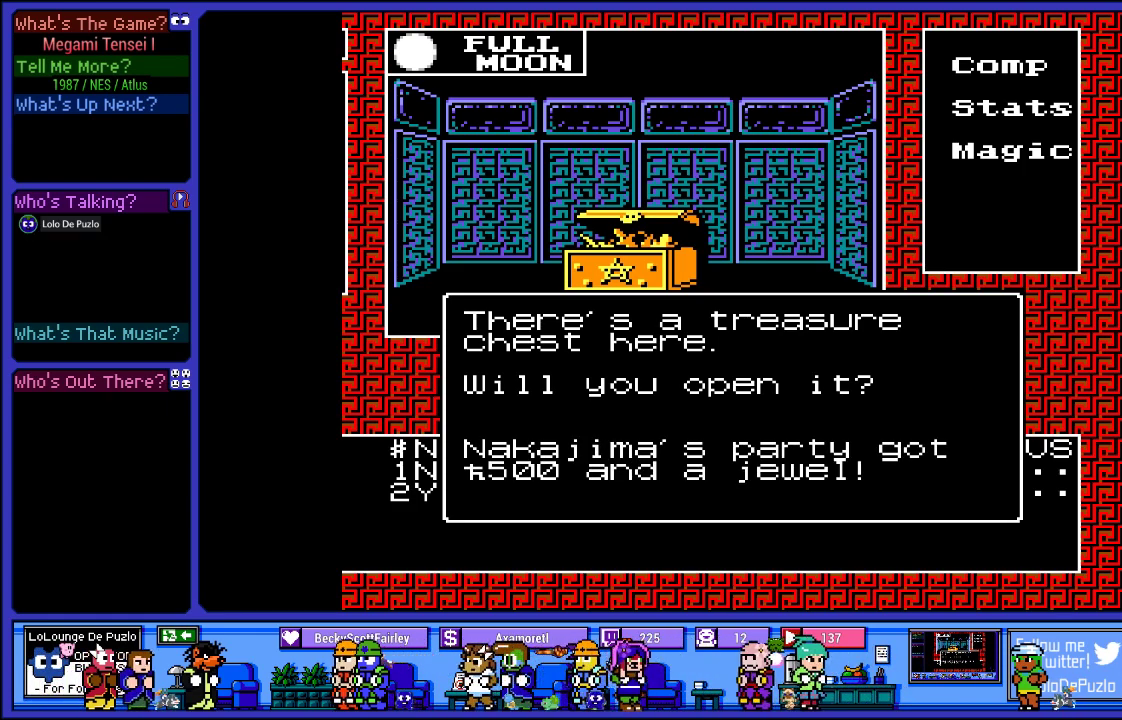
{"buttons": [], "left_stick": "center", "right_stick": "center", "events": []}
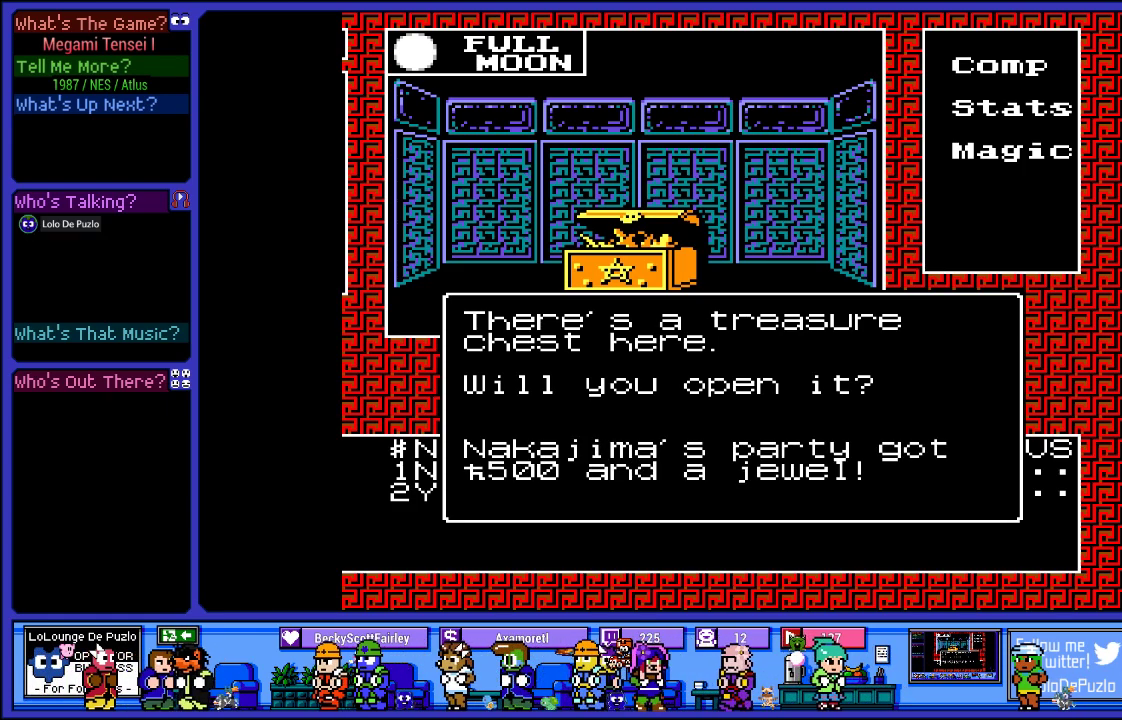
{"buttons": [], "left_stick": "center", "right_stick": "center", "events": []}
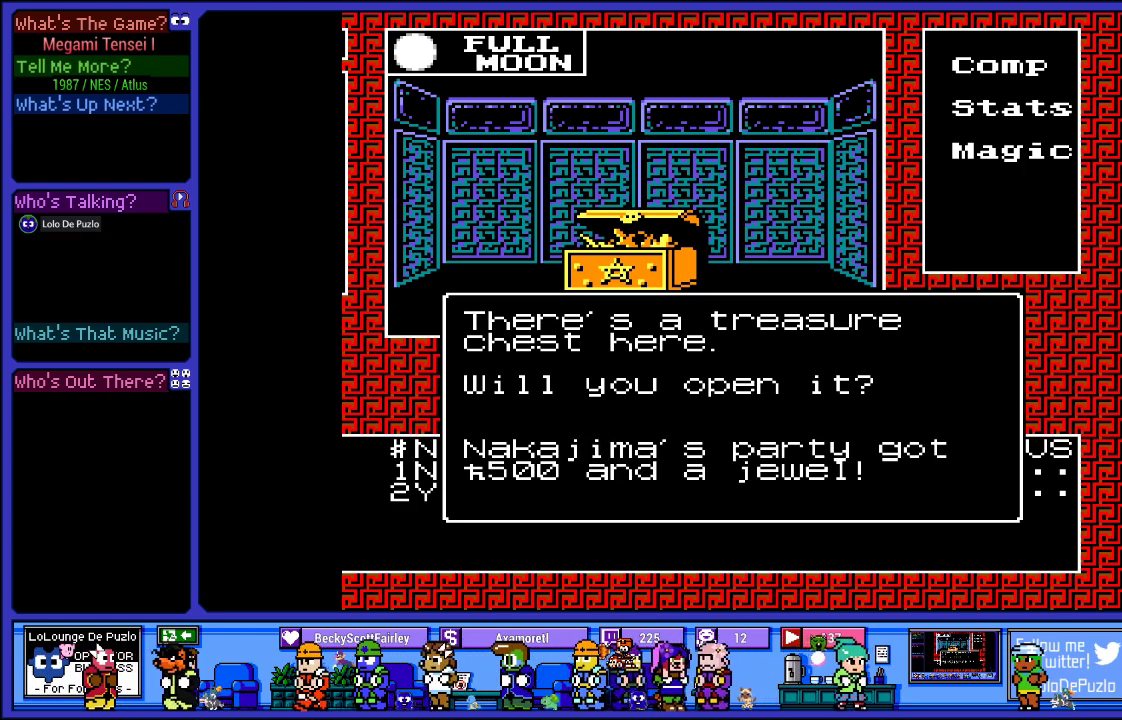
{"buttons": ["CIRCLE"], "left_stick": "center", "right_stick": "center", "events": [[467, "CIRCLE", "down"]]}
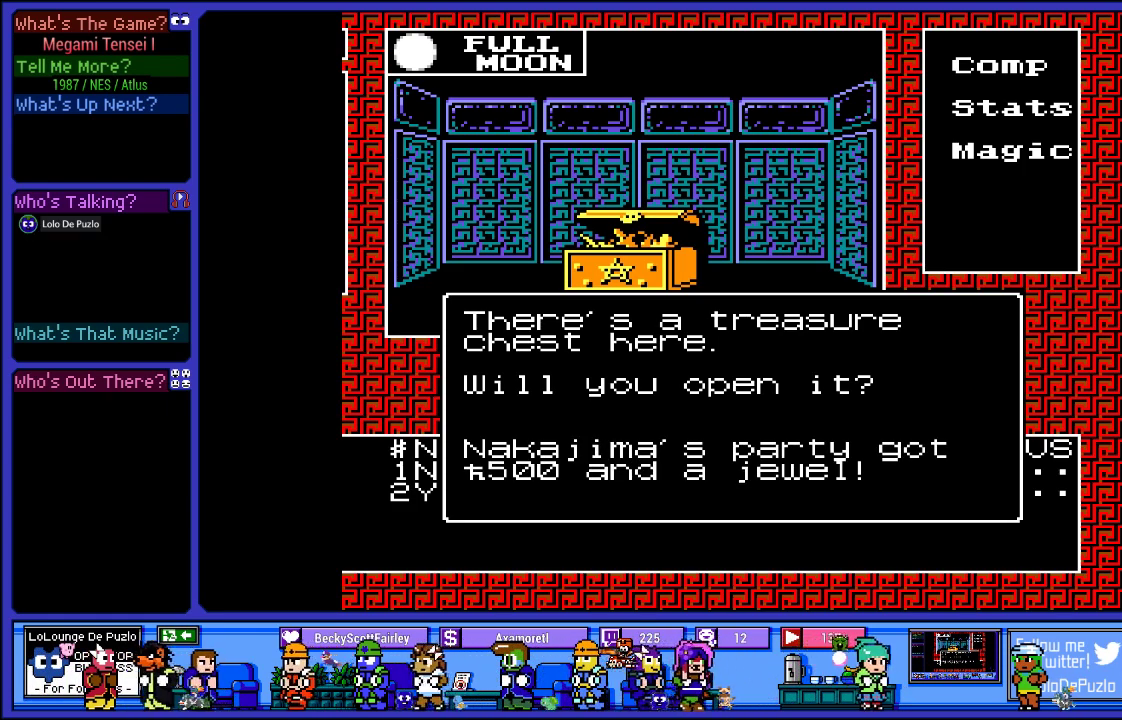
{"buttons": [], "left_stick": "center", "right_stick": "center", "events": [[33, "CIRCLE", "up"]]}
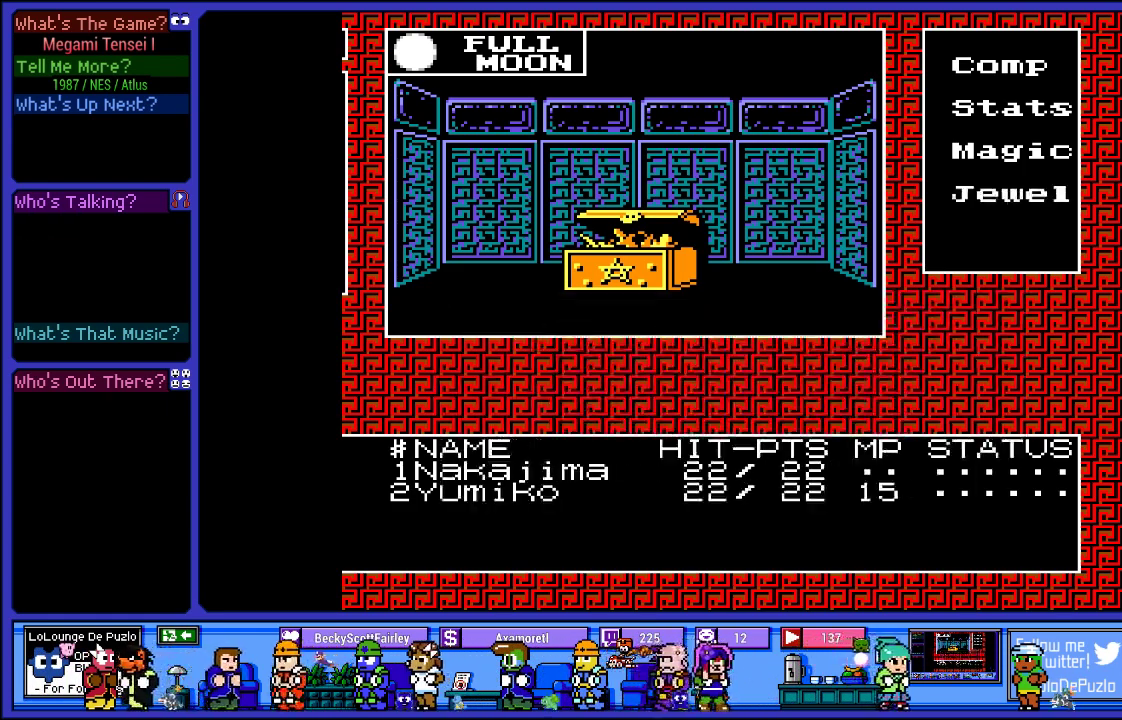
{"buttons": [], "left_stick": "center", "right_stick": "center", "events": []}
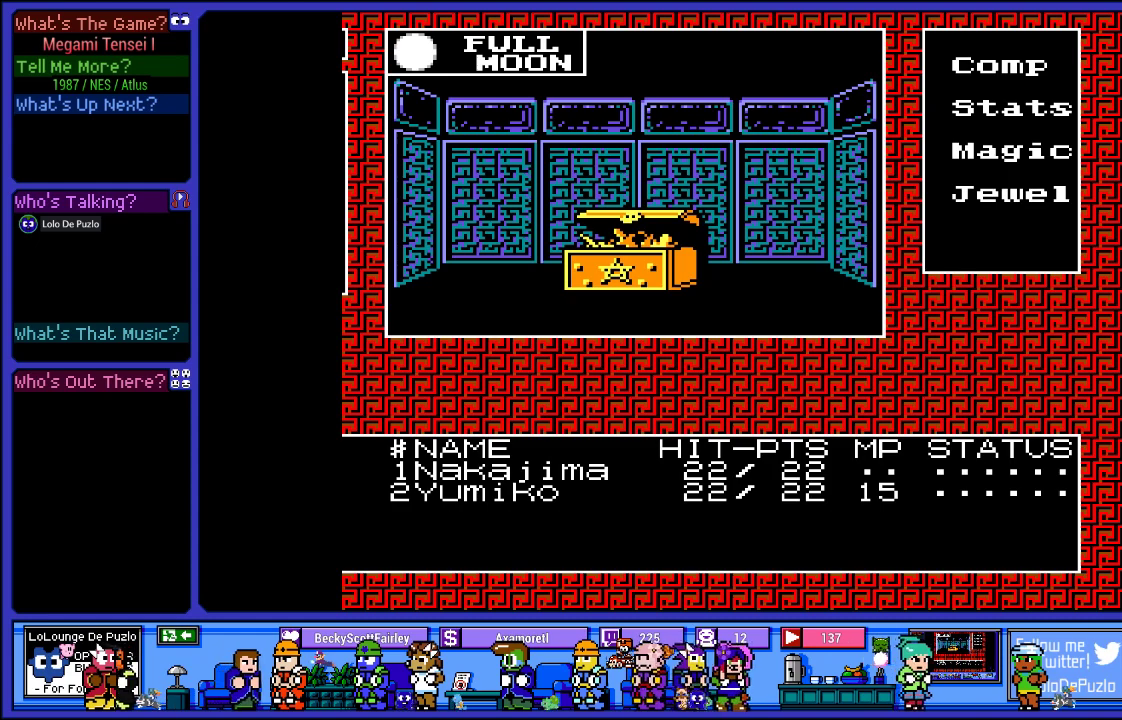
{"buttons": ["DPAD_RIGHT"], "left_stick": "center", "right_stick": "center", "events": [[383, "DPAD_RIGHT", "down"]]}
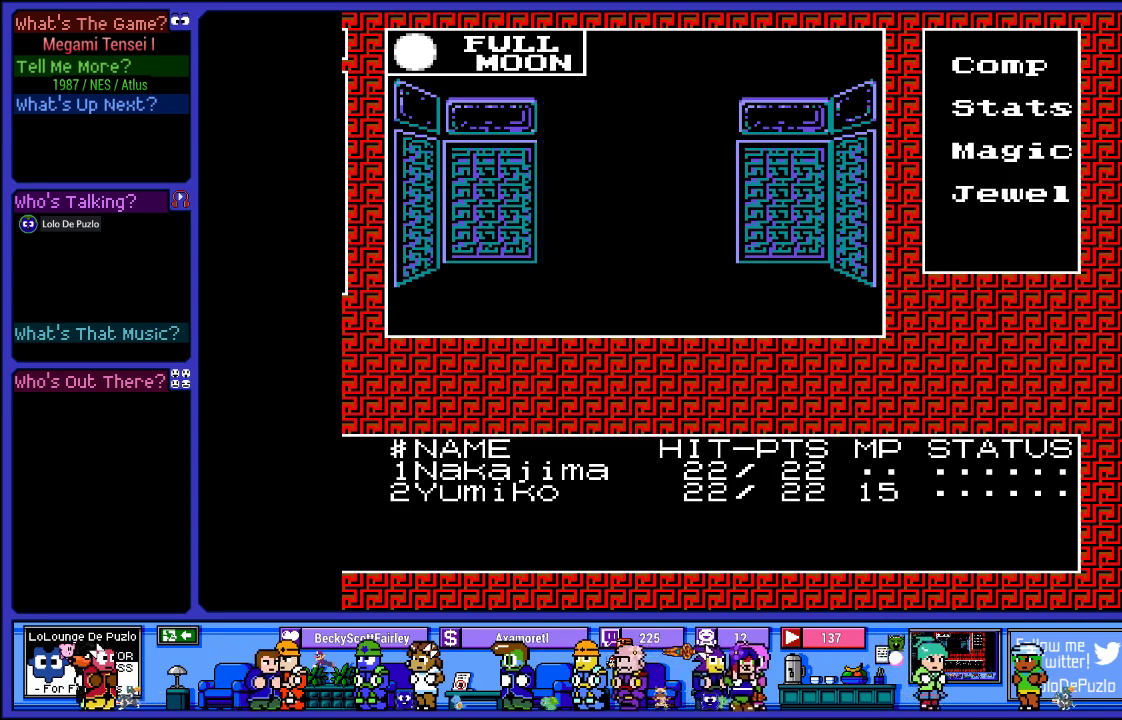
{"buttons": ["DPAD_RIGHT"], "left_stick": "center", "right_stick": "center", "events": [[50, "DPAD_RIGHT", "up"], [400, "DPAD_RIGHT", "down"]]}
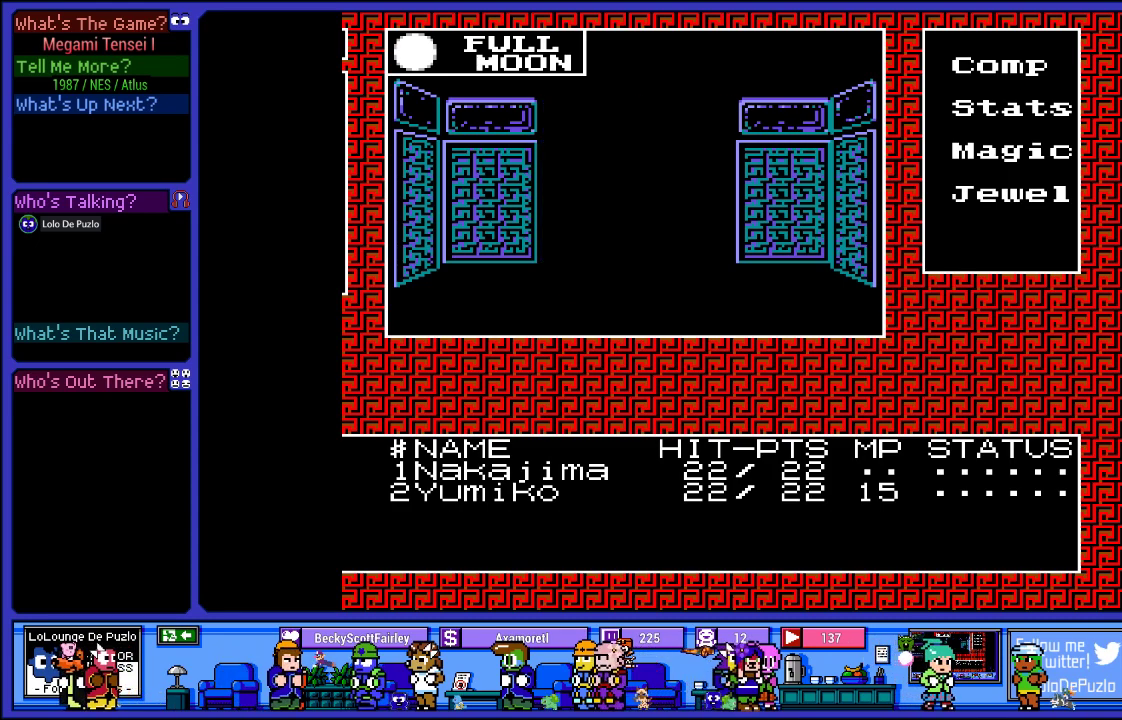
{"buttons": [], "left_stick": "center", "right_stick": "center", "events": [[33, "DPAD_RIGHT", "up"], [267, "DPAD_UP", "down"], [450, "DPAD_UP", "up"]]}
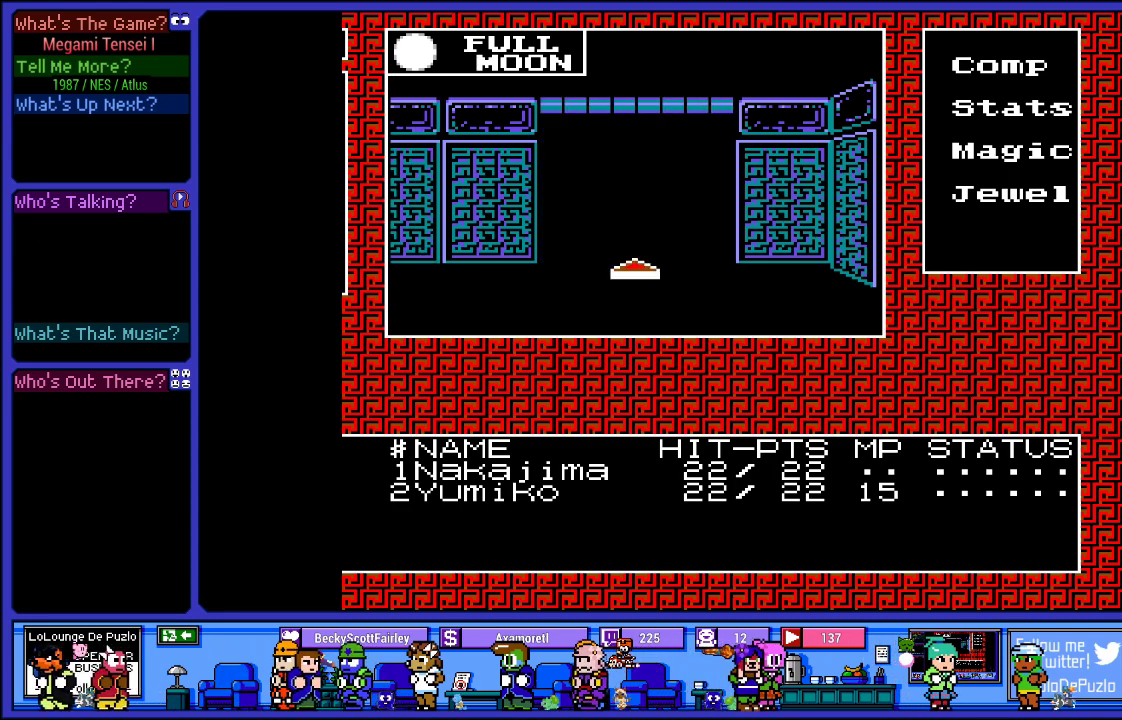
{"buttons": [], "left_stick": "center", "right_stick": "center", "events": [[317, "DPAD_LEFT", "down"], [450, "DPAD_LEFT", "up"]]}
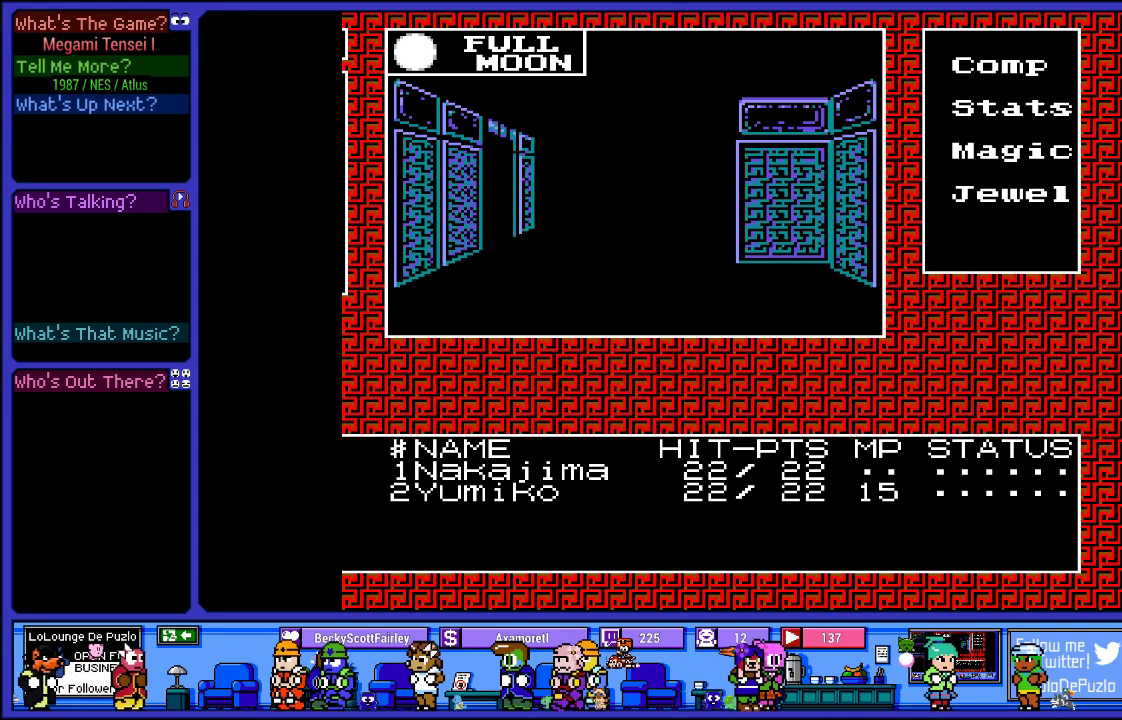
{"buttons": [], "left_stick": "center", "right_stick": "center", "events": [[283, "DPAD_UP", "down"], [367, "DPAD_UP", "up"]]}
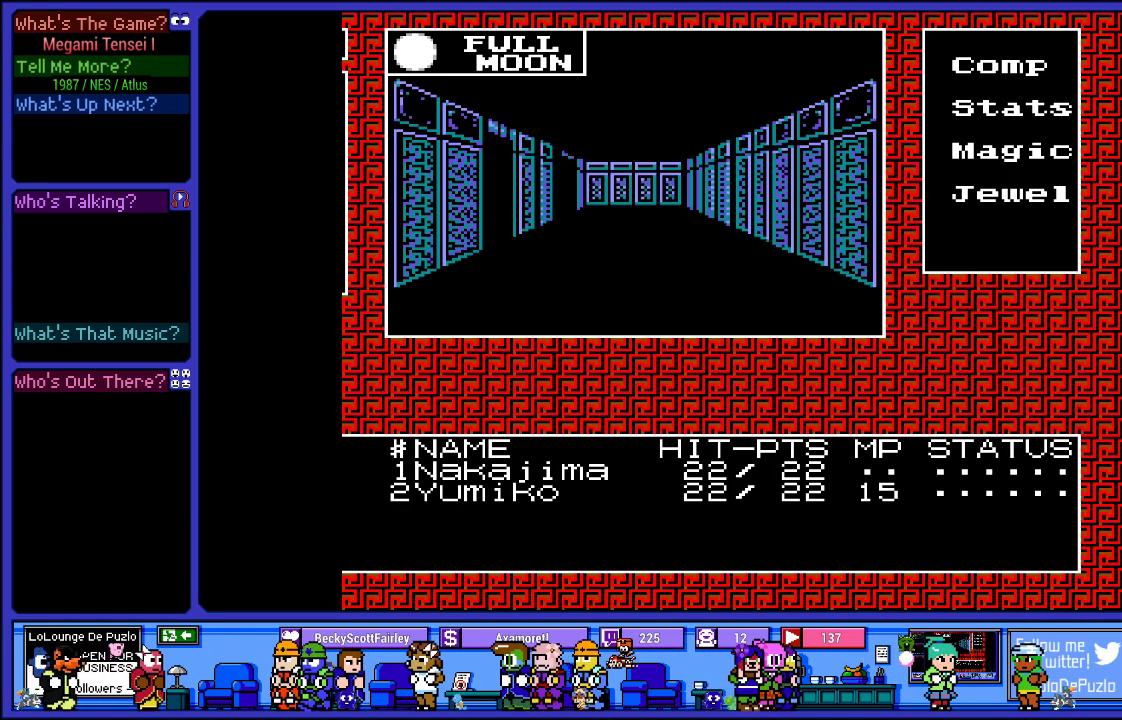
{"buttons": [], "left_stick": "center", "right_stick": "center", "events": []}
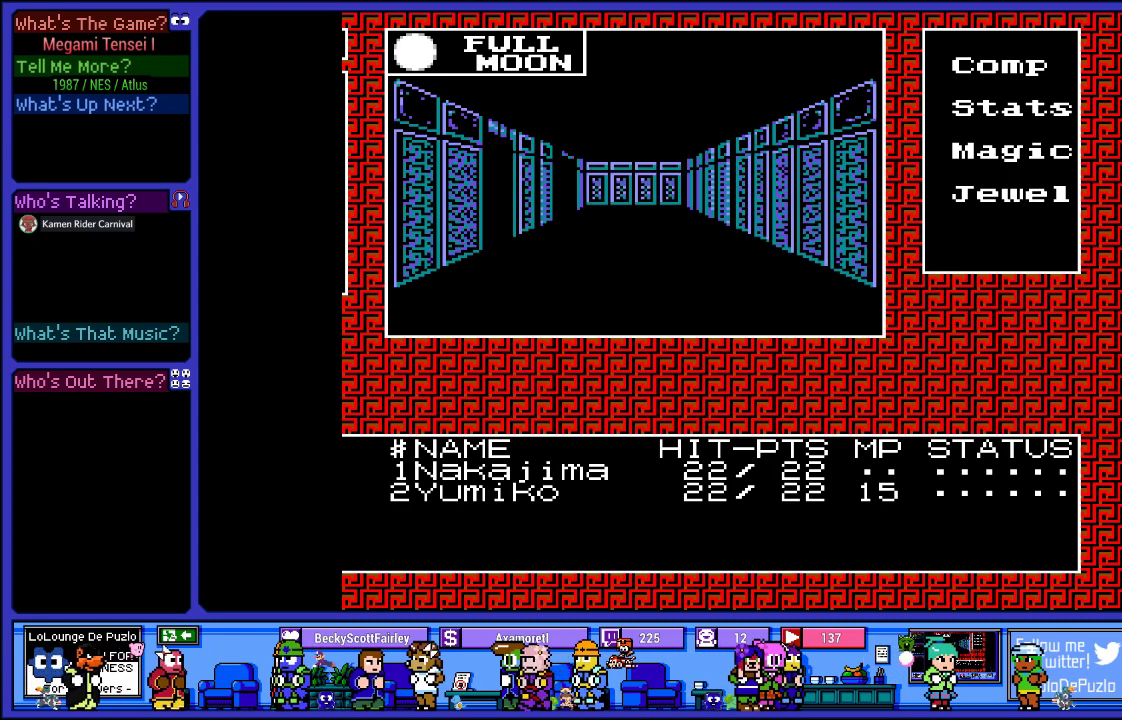
{"buttons": ["DPAD_UP"], "left_stick": "center", "right_stick": "center", "events": [[17, "DPAD_LEFT", "down"], [150, "DPAD_LEFT", "up"], [500, "DPAD_UP", "down"]]}
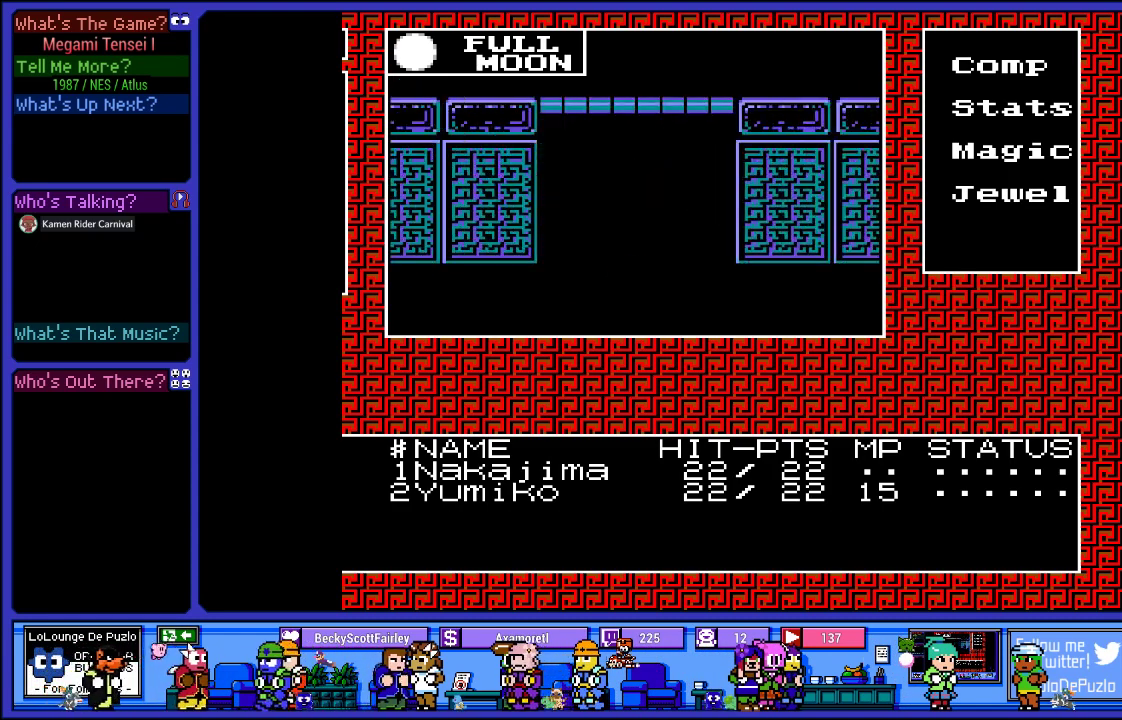
{"buttons": [], "left_stick": "center", "right_stick": "center", "events": [[133, "DPAD_UP", "up"]]}